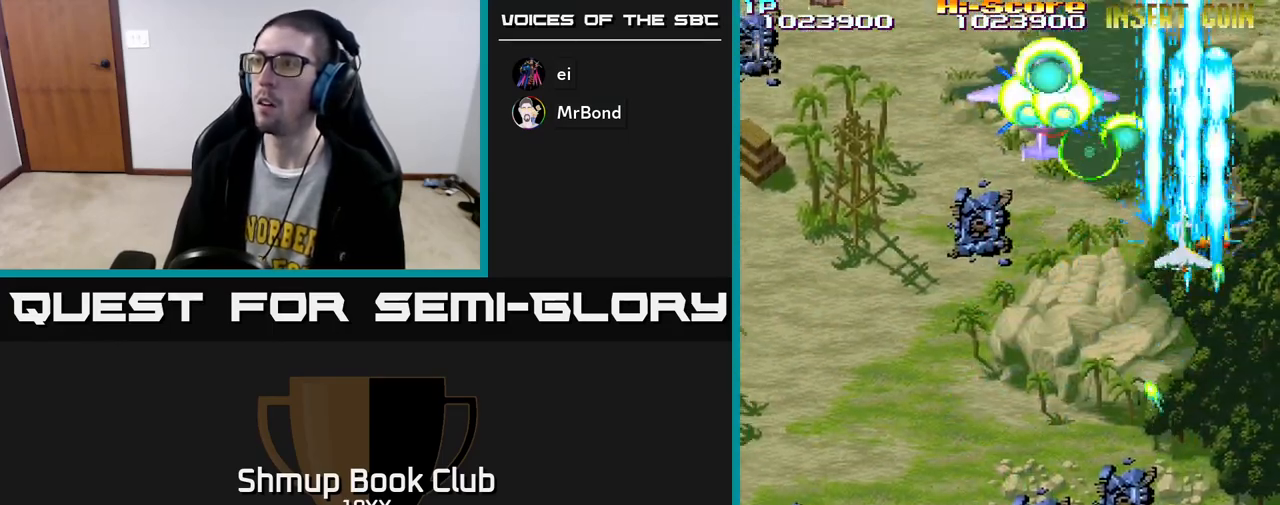
Gameplay with a controller (Xbox layout); each line is a JSON object with the inputs held at the frame after it. "events" lists button and stick changes between this image and that frame as [ms after this image, input, new state], when the widget could be followed in between.
{"buttons": ["R2", "DPAD_DOWN", "DPAD_LEFT"], "left_stick": "center", "right_stick": "center", "events": [[67, "DPAD_DOWN", "down"]]}
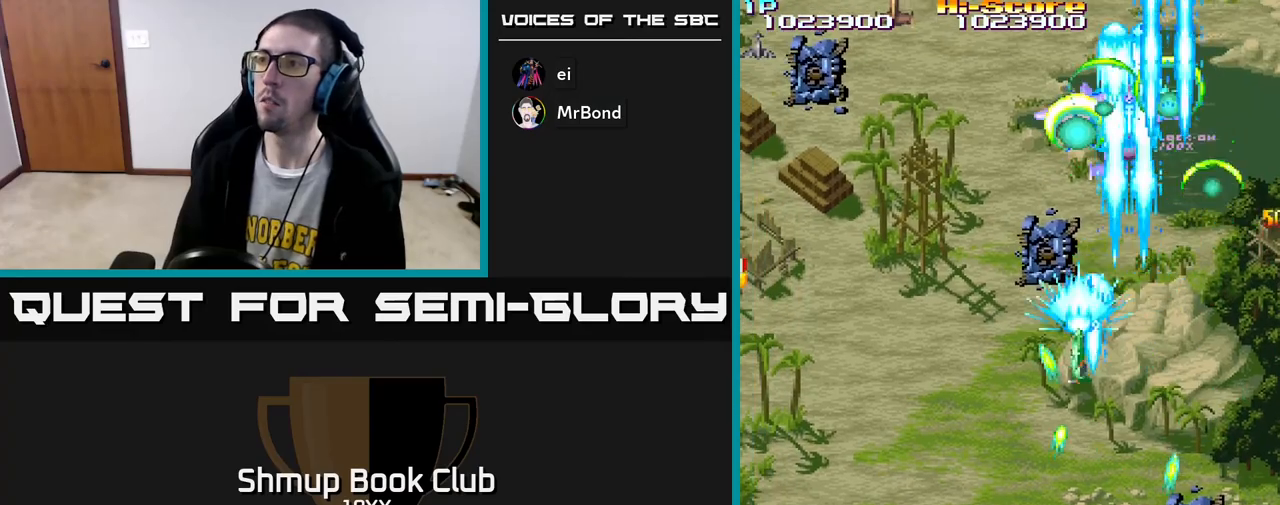
{"buttons": ["R2", "DPAD_LEFT"], "left_stick": "center", "right_stick": "center", "events": [[17, "DPAD_LEFT", "up"], [83, "DPAD_LEFT", "down"], [200, "DPAD_DOWN", "up"]]}
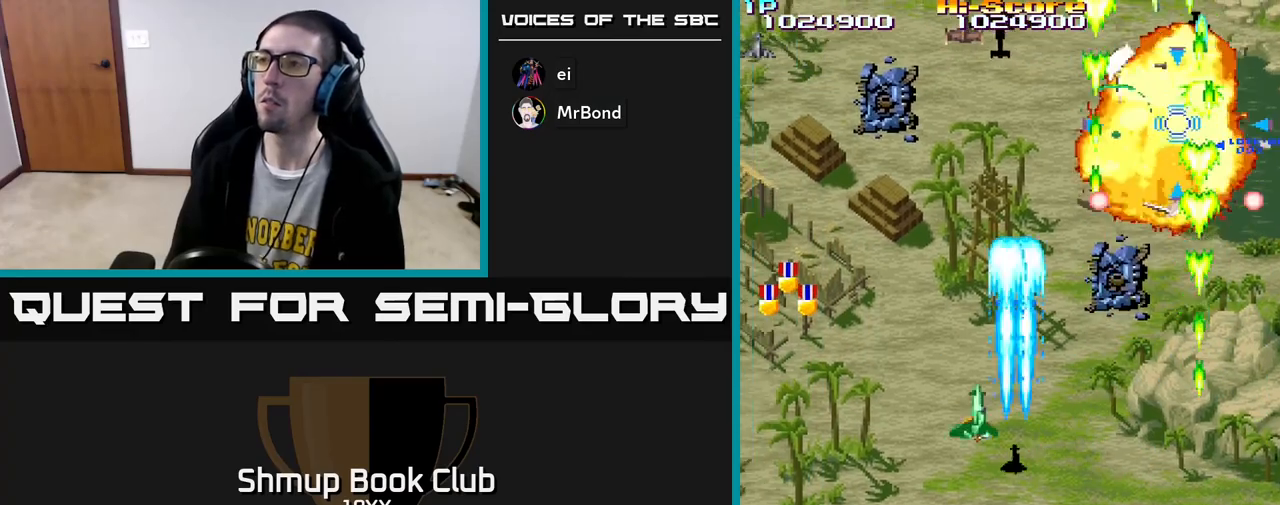
{"buttons": ["R2", "DPAD_UP"], "left_stick": "center", "right_stick": "center", "events": [[267, "DPAD_UP", "down"], [417, "DPAD_LEFT", "up"]]}
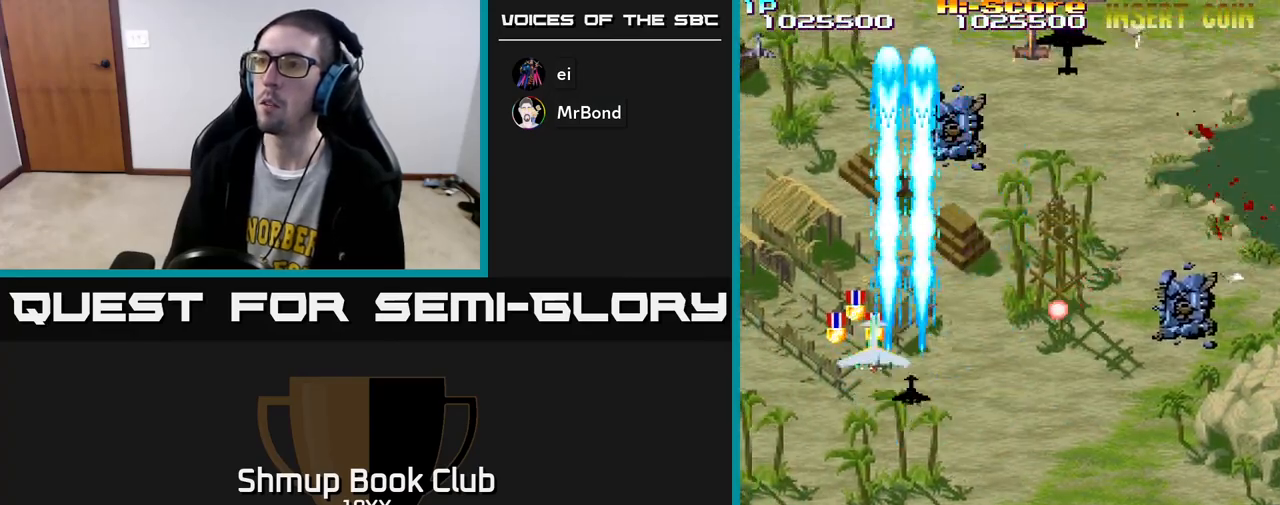
{"buttons": ["A", "R2", "DPAD_RIGHT"], "left_stick": "center", "right_stick": "center", "events": [[67, "DPAD_LEFT", "down"], [100, "DPAD_UP", "up"], [217, "DPAD_LEFT", "up"], [233, "DPAD_RIGHT", "down"], [350, "A", "down"]]}
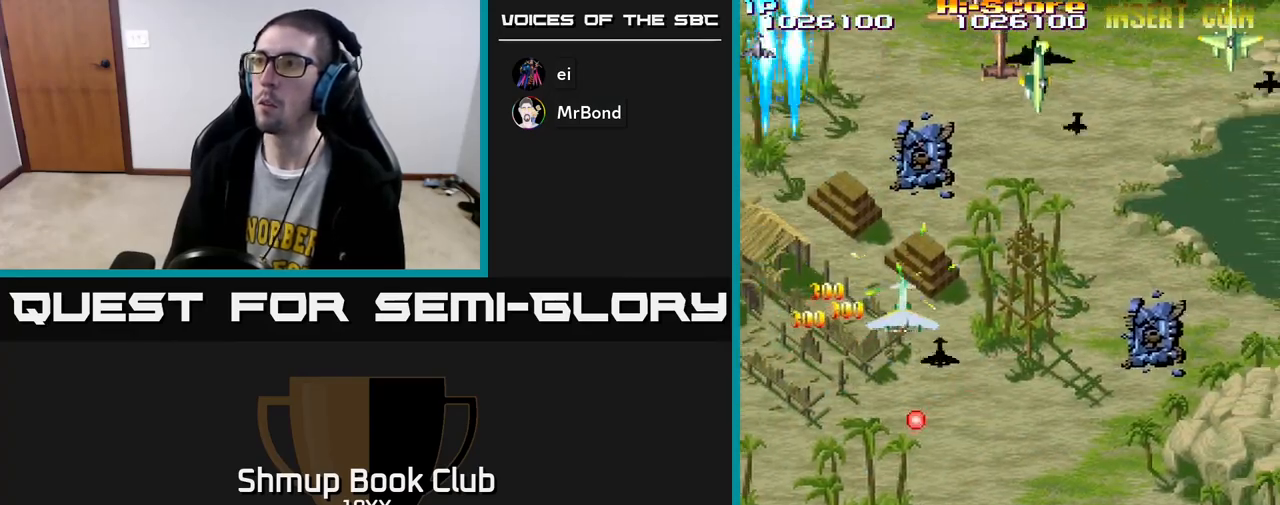
{"buttons": ["R2", "DPAD_DOWN"], "left_stick": "center", "right_stick": "center", "events": [[250, "A", "up"], [267, "DPAD_DOWN", "down"], [300, "DPAD_RIGHT", "up"]]}
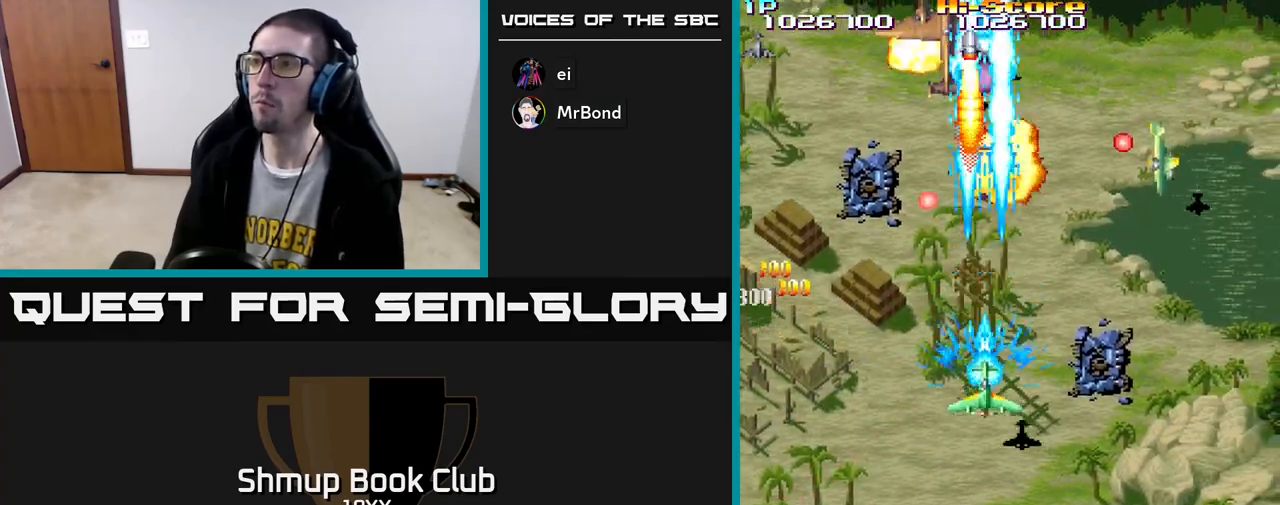
{"buttons": ["R2", "DPAD_RIGHT"], "left_stick": "center", "right_stick": "center", "events": [[67, "DPAD_LEFT", "down"], [283, "DPAD_LEFT", "up"], [333, "DPAD_RIGHT", "down"], [383, "DPAD_DOWN", "up"]]}
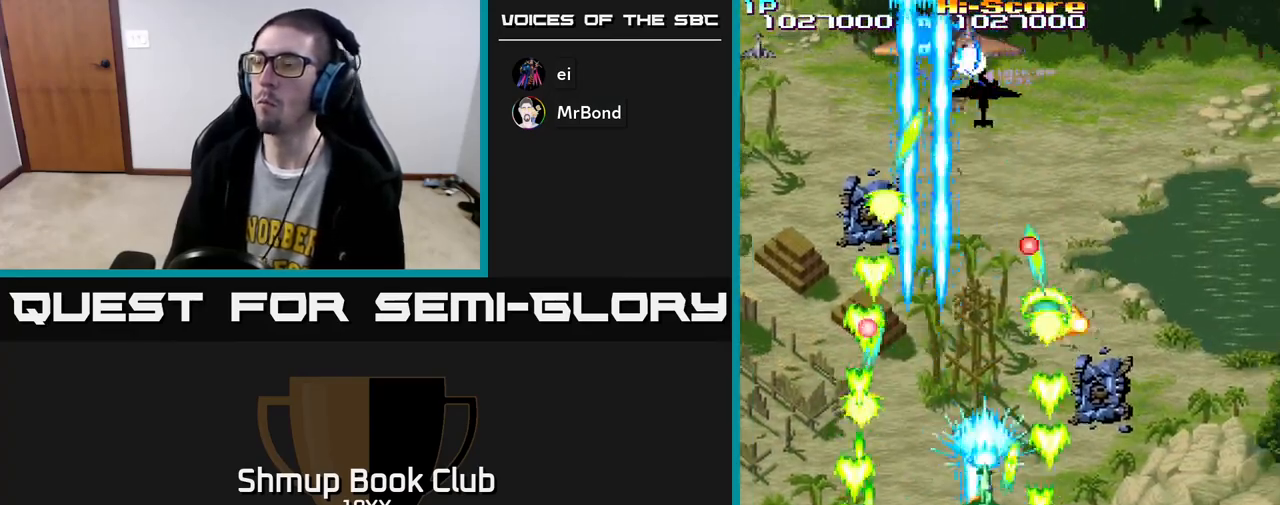
{"buttons": ["R2", "DPAD_DOWN"], "left_stick": "center", "right_stick": "center", "events": [[33, "DPAD_DOWN", "down"], [183, "DPAD_RIGHT", "up"], [217, "DPAD_LEFT", "down"], [283, "DPAD_DOWN", "up"], [500, "DPAD_DOWN", "down"], [500, "DPAD_LEFT", "up"]]}
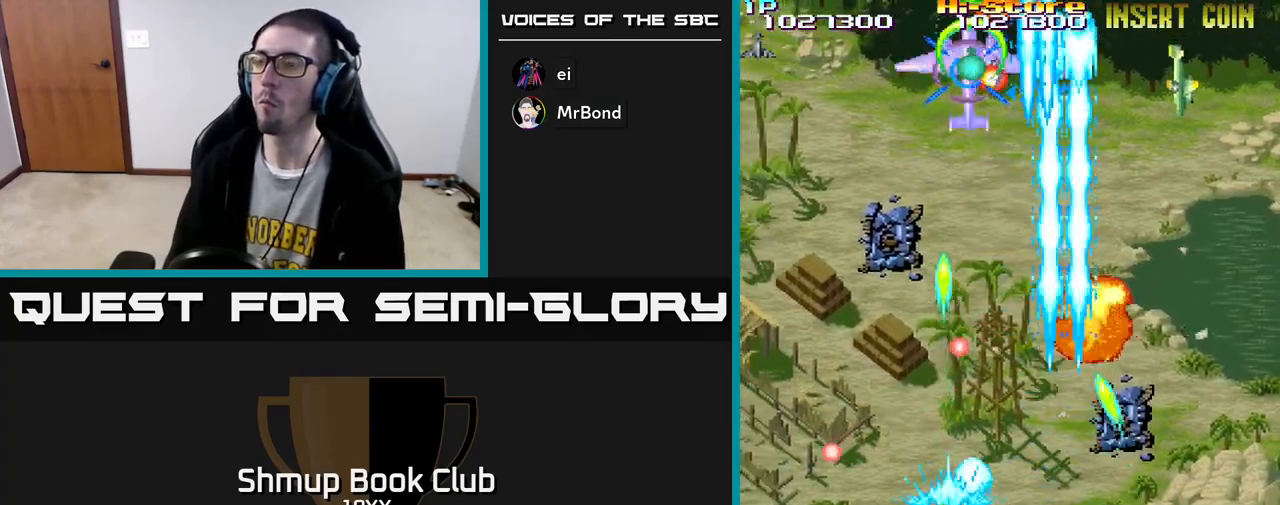
{"buttons": ["R2", "DPAD_UP", "DPAD_RIGHT"], "left_stick": "center", "right_stick": "center", "events": [[17, "DPAD_RIGHT", "down"], [33, "DPAD_DOWN", "up"], [167, "DPAD_UP", "down"]]}
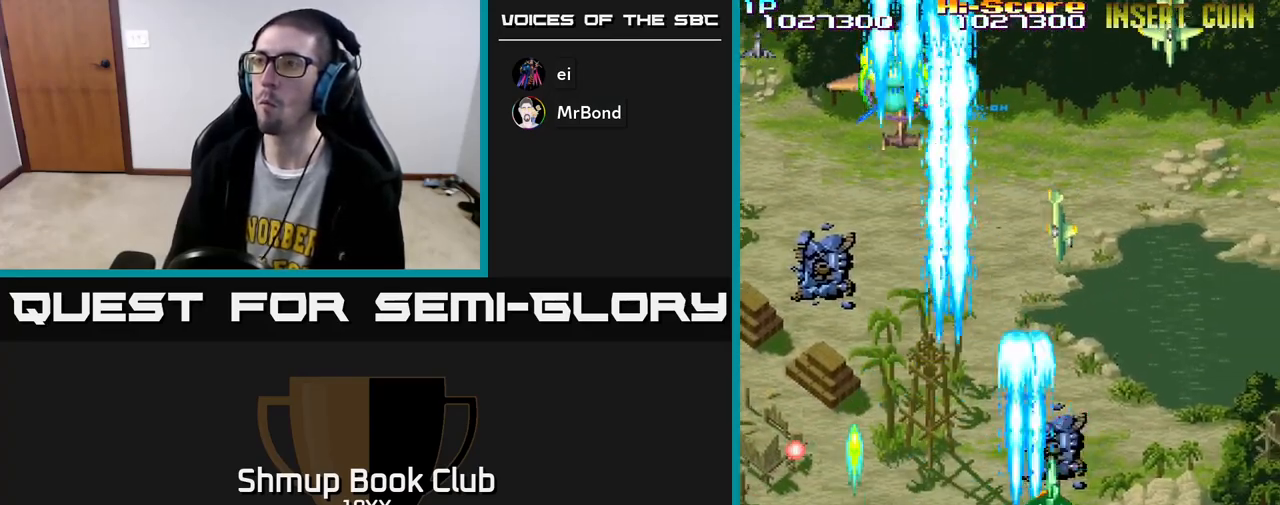
{"buttons": ["R2", "DPAD_UP"], "left_stick": "center", "right_stick": "center", "events": [[483, "DPAD_RIGHT", "up"]]}
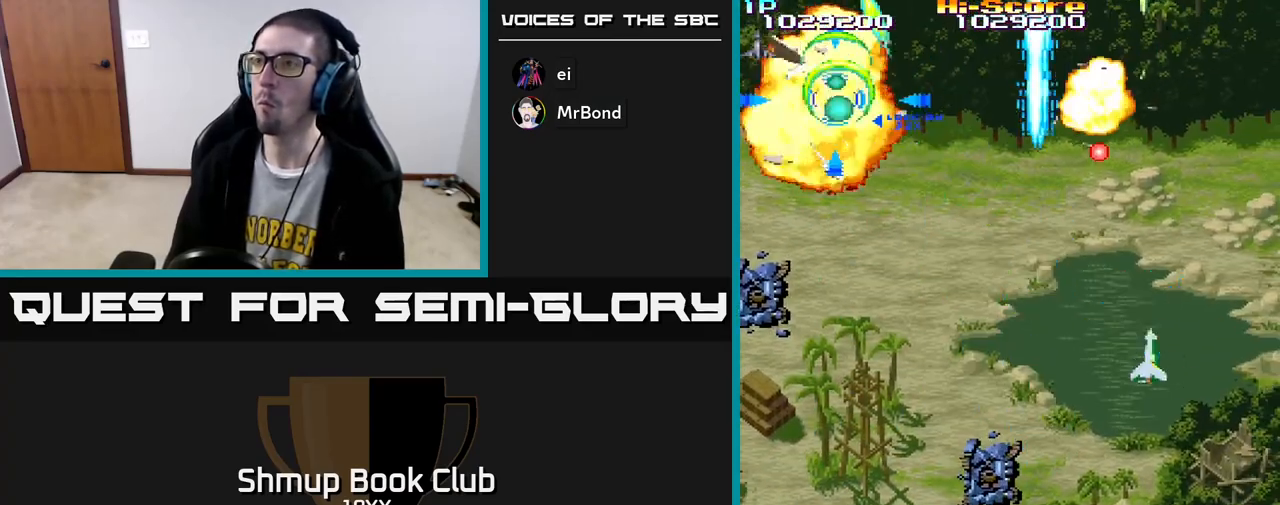
{"buttons": ["R2", "DPAD_LEFT"], "left_stick": "center", "right_stick": "center", "events": [[33, "DPAD_UP", "up"], [67, "DPAD_DOWN", "down"], [150, "DPAD_LEFT", "down"], [233, "DPAD_DOWN", "up"], [383, "DPAD_DOWN", "down"], [483, "DPAD_DOWN", "up"]]}
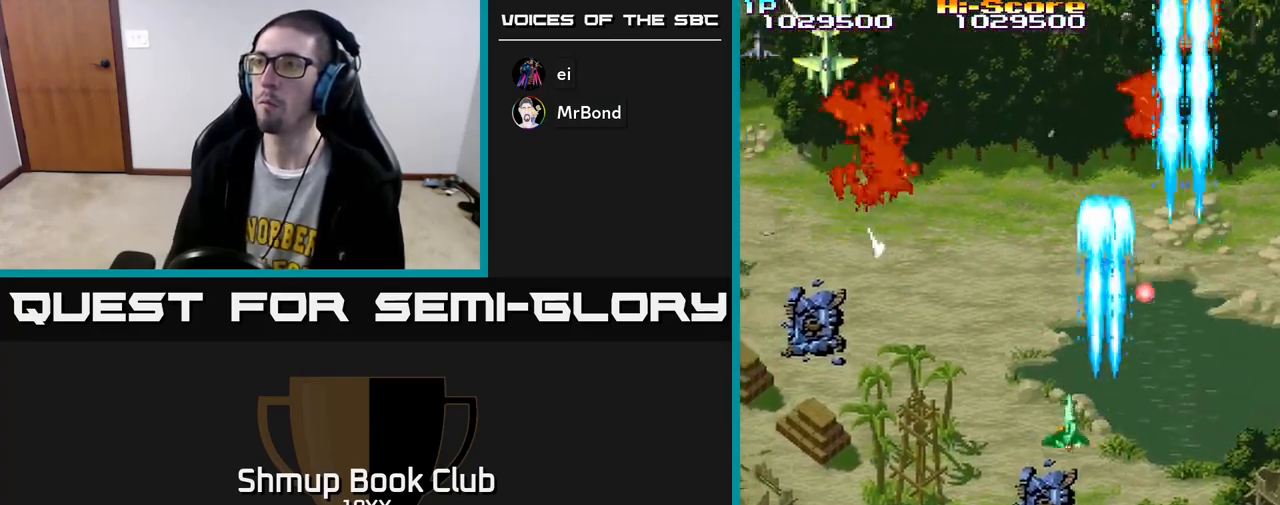
{"buttons": ["R2", "DPAD_LEFT"], "left_stick": "center", "right_stick": "center", "events": []}
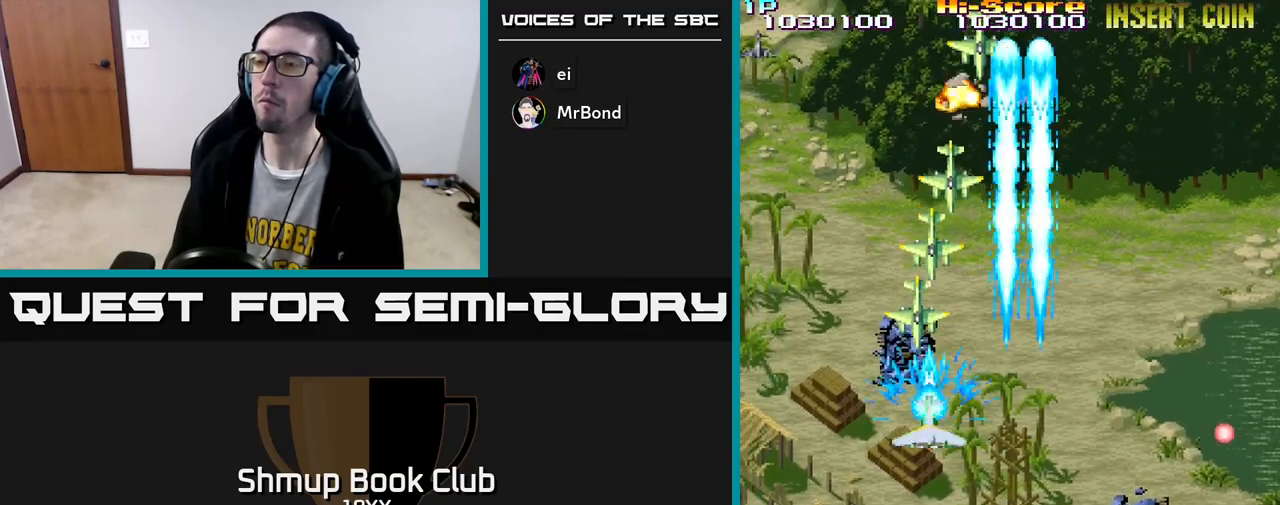
{"buttons": ["R2", "DPAD_DOWN", "DPAD_LEFT"], "left_stick": "center", "right_stick": "center", "events": [[33, "DPAD_DOWN", "down"]]}
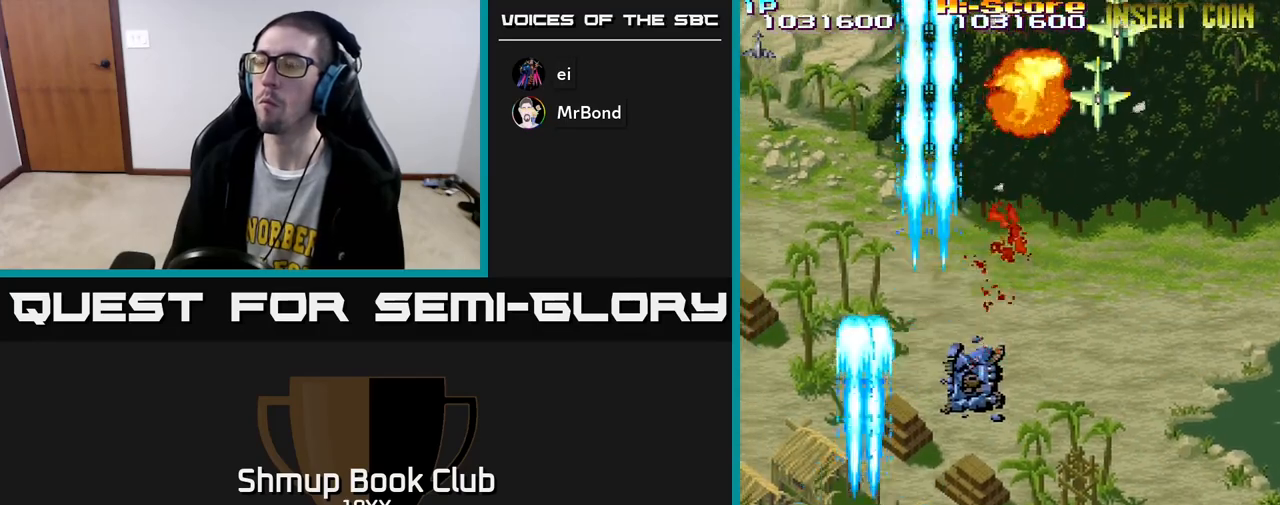
{"buttons": ["R2", "DPAD_RIGHT"], "left_stick": "center", "right_stick": "center", "events": [[17, "DPAD_DOWN", "up"], [33, "DPAD_LEFT", "up"], [133, "DPAD_RIGHT", "down"]]}
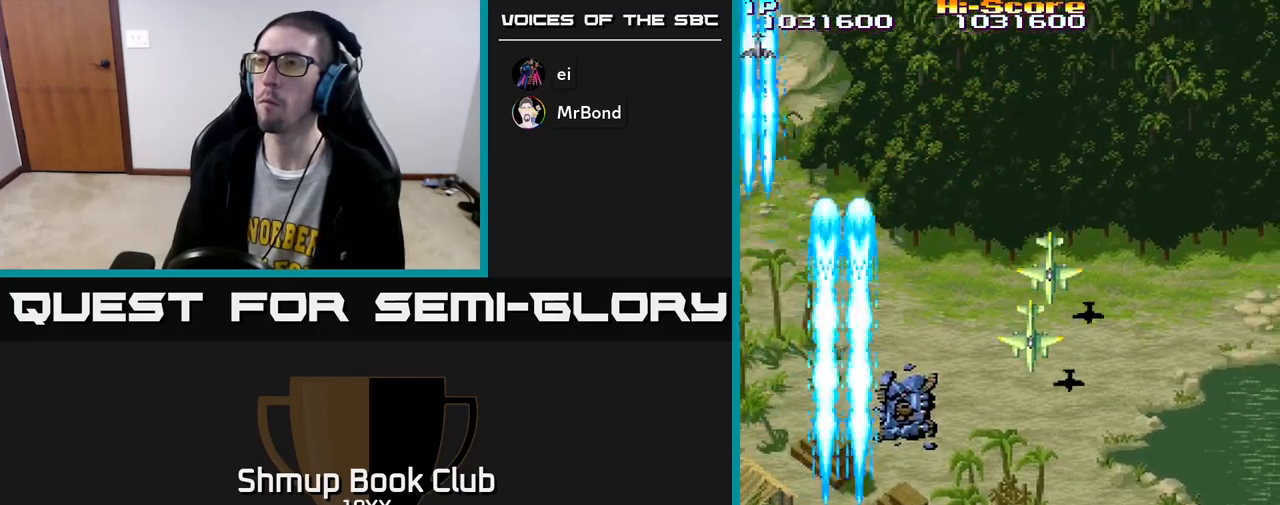
{"buttons": ["R2", "DPAD_RIGHT"], "left_stick": "center", "right_stick": "center", "events": []}
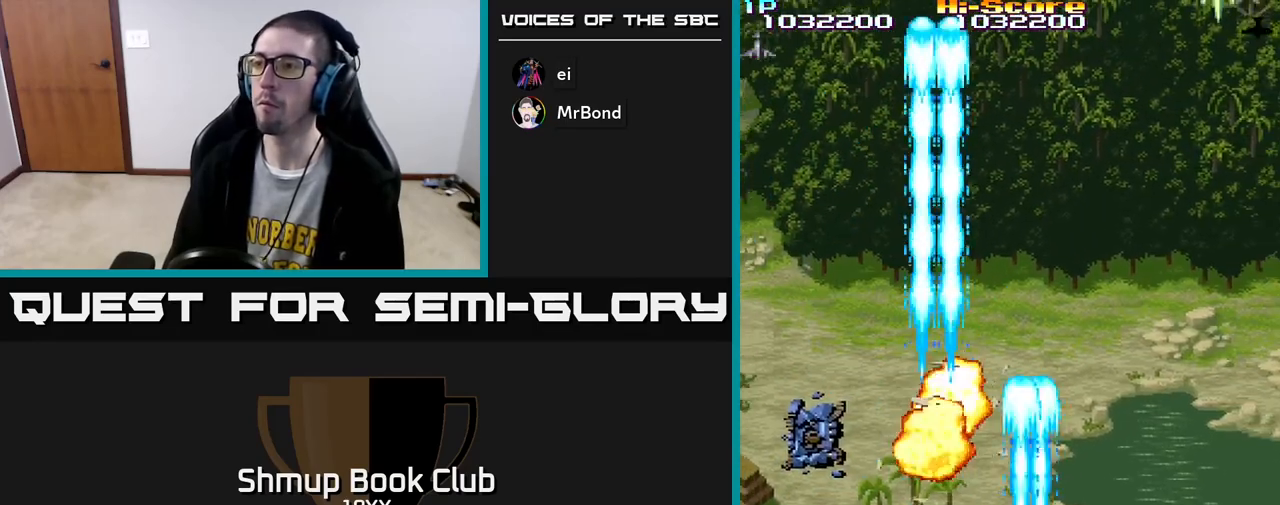
{"buttons": ["R2", "DPAD_LEFT"], "left_stick": "center", "right_stick": "center", "events": [[433, "DPAD_RIGHT", "up"], [467, "DPAD_LEFT", "down"]]}
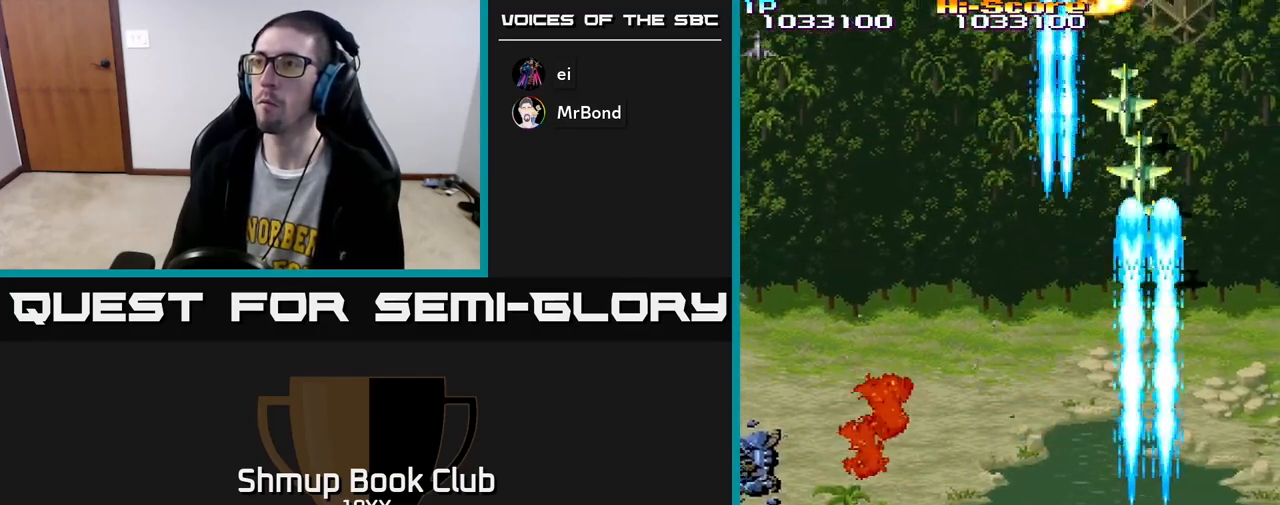
{"buttons": ["R2", "DPAD_RIGHT"], "left_stick": "center", "right_stick": "center", "events": [[83, "DPAD_UP", "down"], [450, "DPAD_LEFT", "up"], [450, "DPAD_UP", "up"], [483, "DPAD_RIGHT", "down"]]}
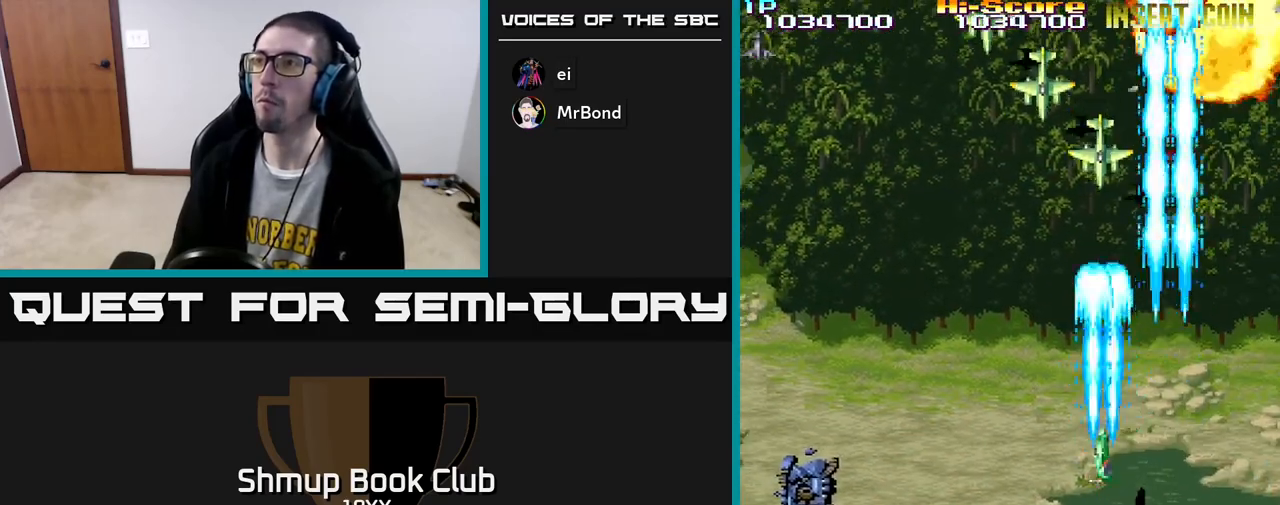
{"buttons": ["R2", "DPAD_DOWN"], "left_stick": "center", "right_stick": "center", "events": [[117, "DPAD_RIGHT", "up"], [150, "DPAD_LEFT", "down"], [367, "DPAD_DOWN", "down"], [500, "DPAD_LEFT", "up"]]}
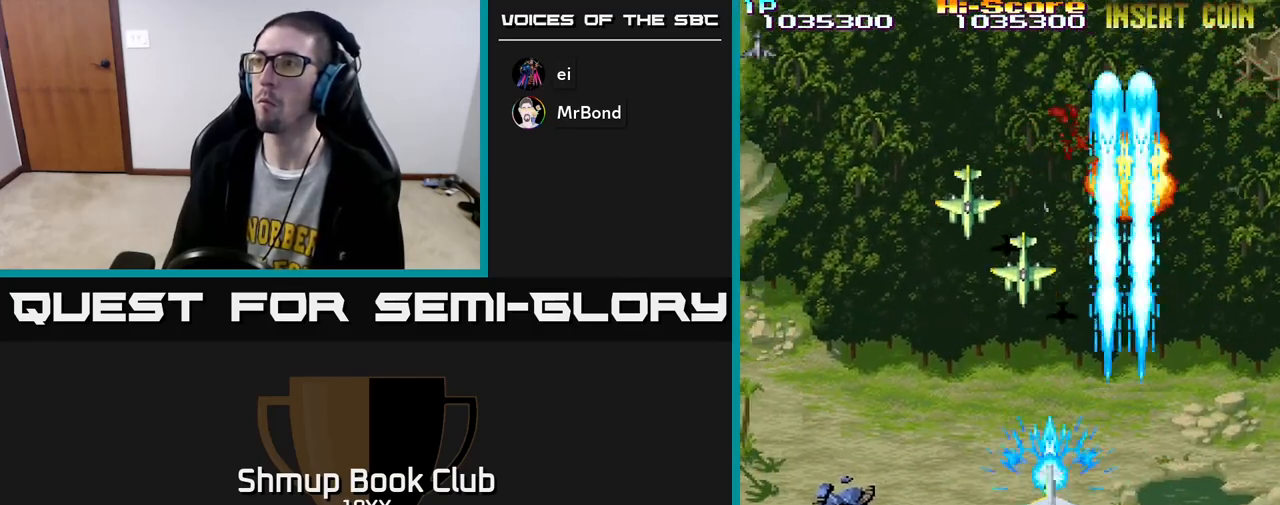
{"buttons": ["R2", "DPAD_LEFT"], "left_stick": "center", "right_stick": "center", "events": [[17, "DPAD_LEFT", "down"], [217, "DPAD_DOWN", "up"]]}
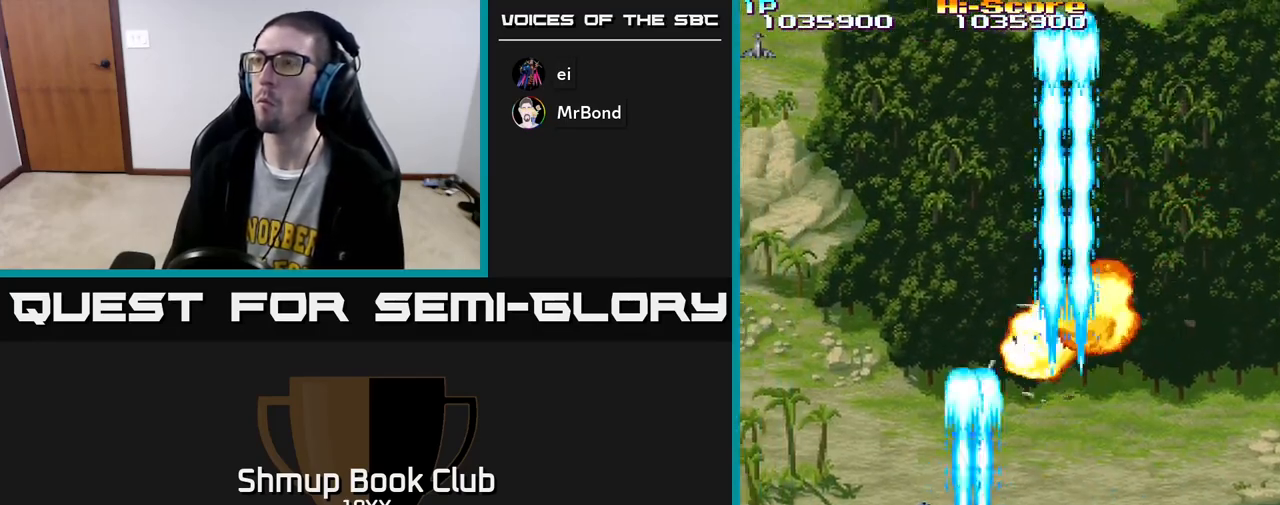
{"buttons": ["R2", "DPAD_RIGHT"], "left_stick": "center", "right_stick": "center", "events": [[367, "DPAD_DOWN", "down"], [367, "DPAD_LEFT", "up"], [400, "DPAD_DOWN", "up"], [400, "DPAD_RIGHT", "down"]]}
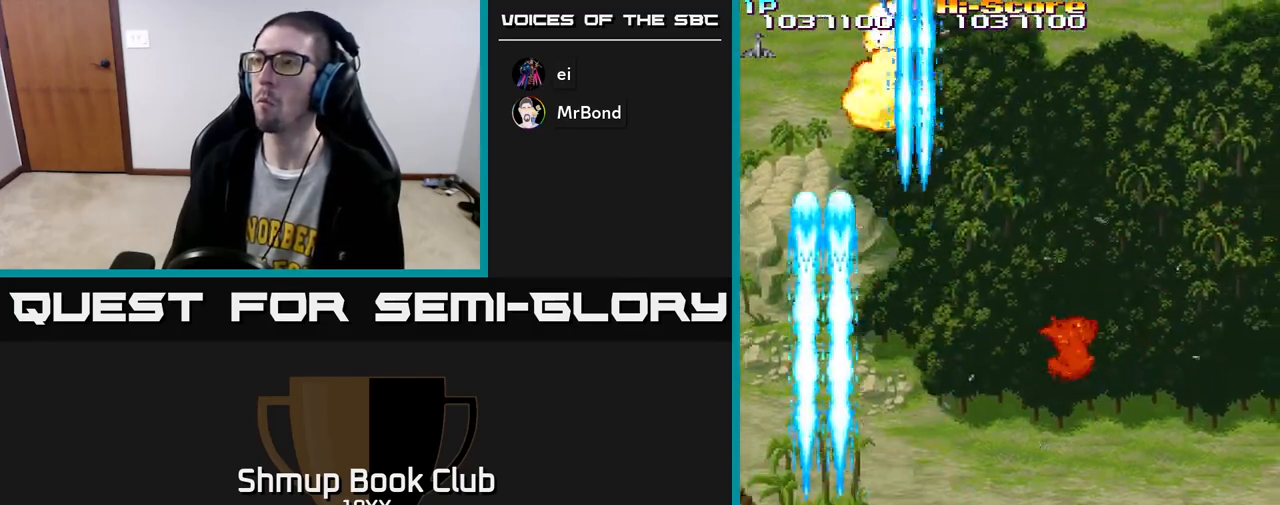
{"buttons": ["R2", "DPAD_RIGHT"], "left_stick": "center", "right_stick": "center", "events": []}
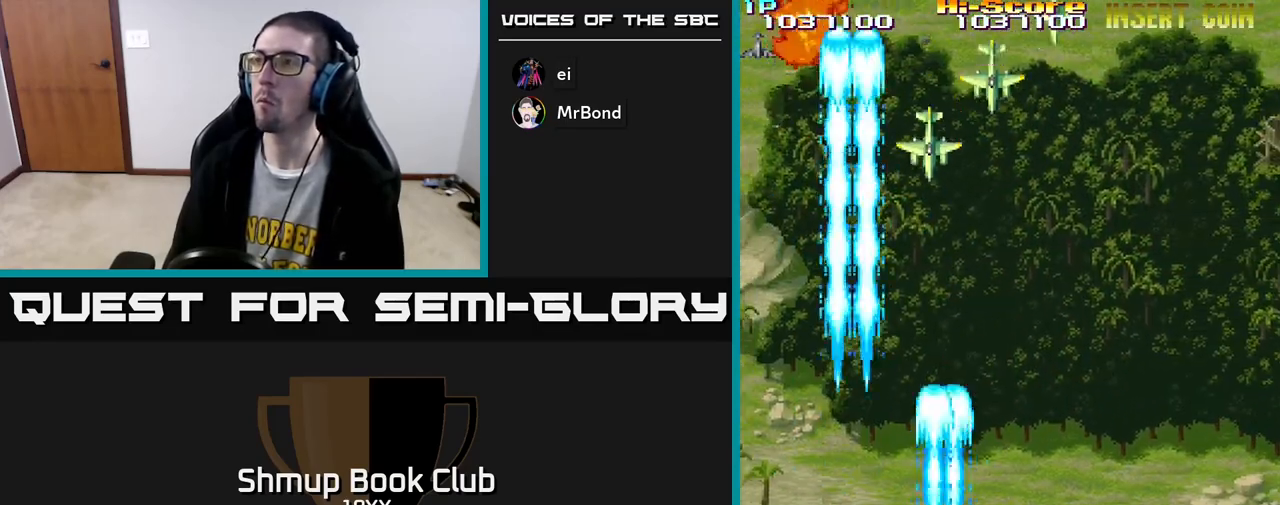
{"buttons": ["R2", "DPAD_UP", "DPAD_RIGHT"], "left_stick": "center", "right_stick": "center", "events": [[317, "DPAD_UP", "down"]]}
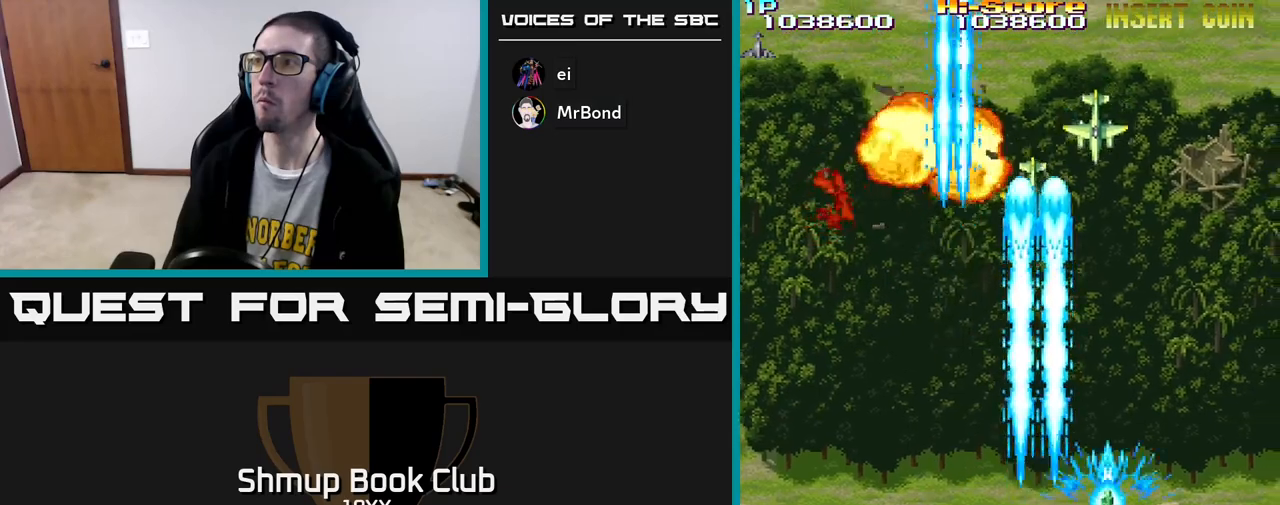
{"buttons": ["R2", "DPAD_LEFT"], "left_stick": "center", "right_stick": "center", "events": [[417, "DPAD_RIGHT", "up"], [483, "DPAD_LEFT", "down"], [483, "DPAD_UP", "up"]]}
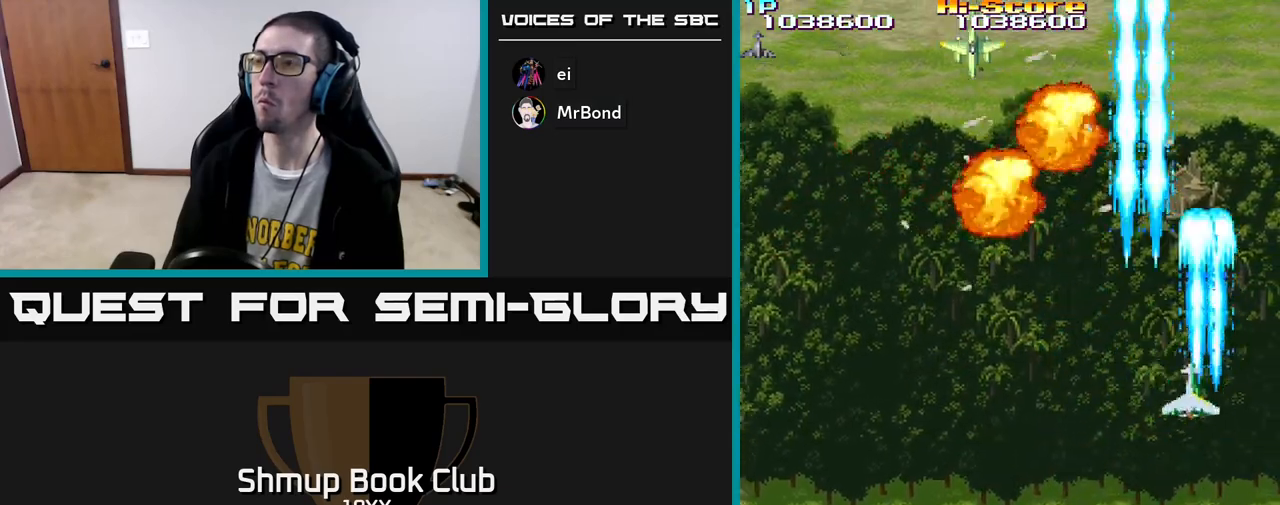
{"buttons": ["R2", "DPAD_LEFT"], "left_stick": "center", "right_stick": "center", "events": []}
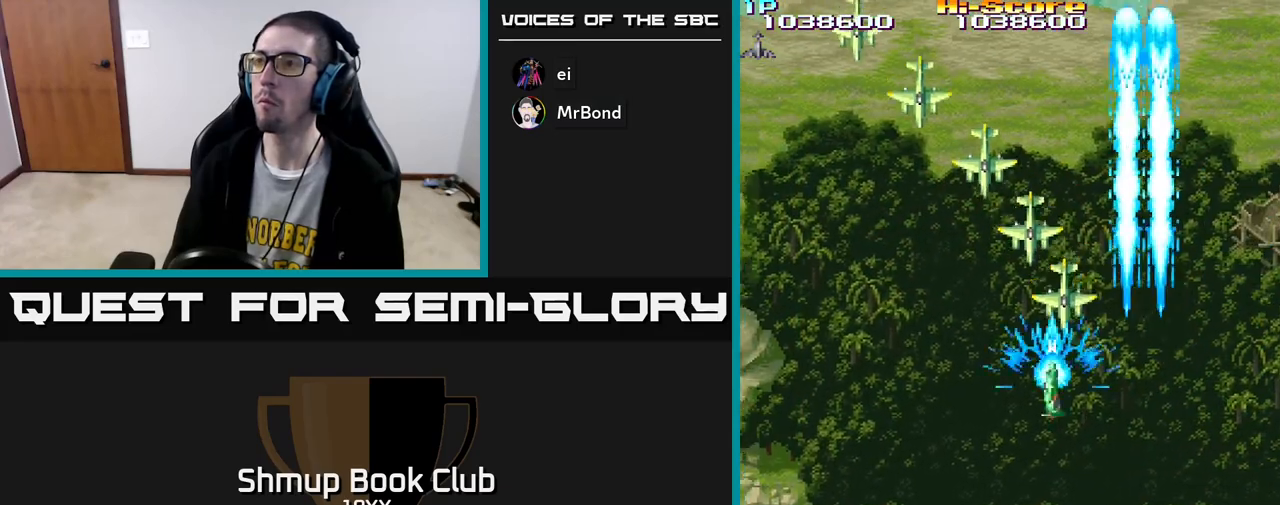
{"buttons": ["R2", "DPAD_DOWN", "DPAD_LEFT"], "left_stick": "center", "right_stick": "center", "events": [[450, "DPAD_DOWN", "down"]]}
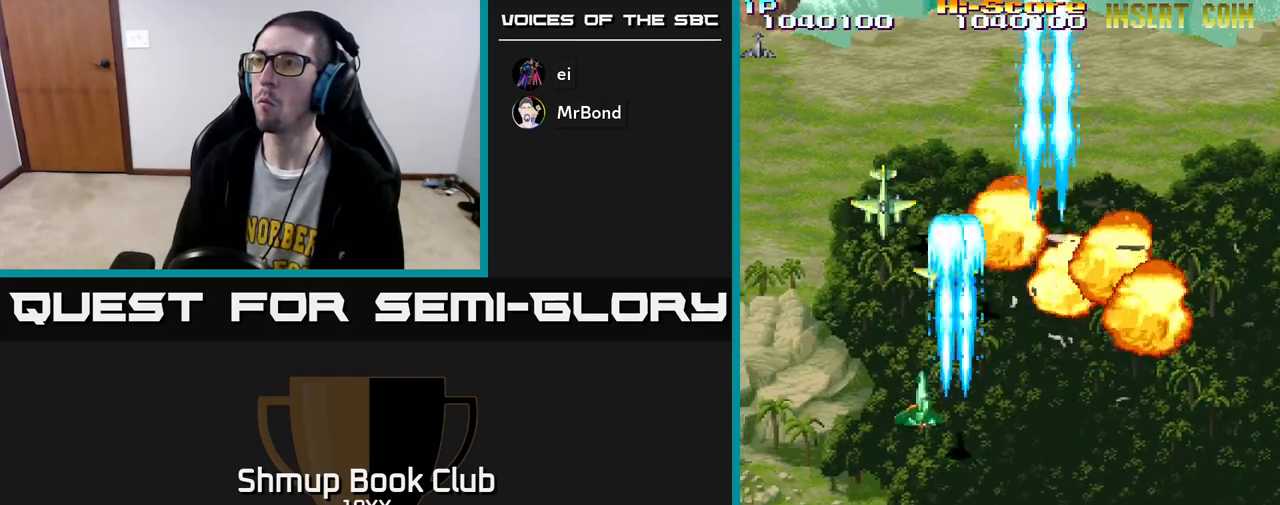
{"buttons": ["R2", "DPAD_DOWN", "DPAD_RIGHT"], "left_stick": "center", "right_stick": "center", "events": [[150, "DPAD_LEFT", "up"], [433, "DPAD_RIGHT", "down"]]}
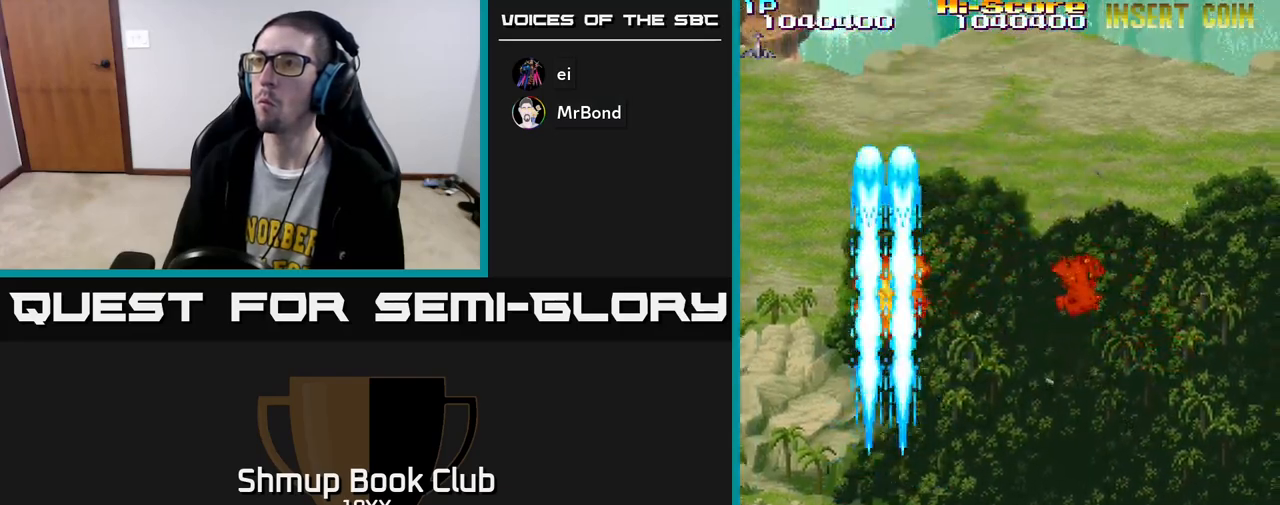
{"buttons": ["R2", "DPAD_RIGHT"], "left_stick": "center", "right_stick": "center", "events": [[67, "DPAD_DOWN", "up"]]}
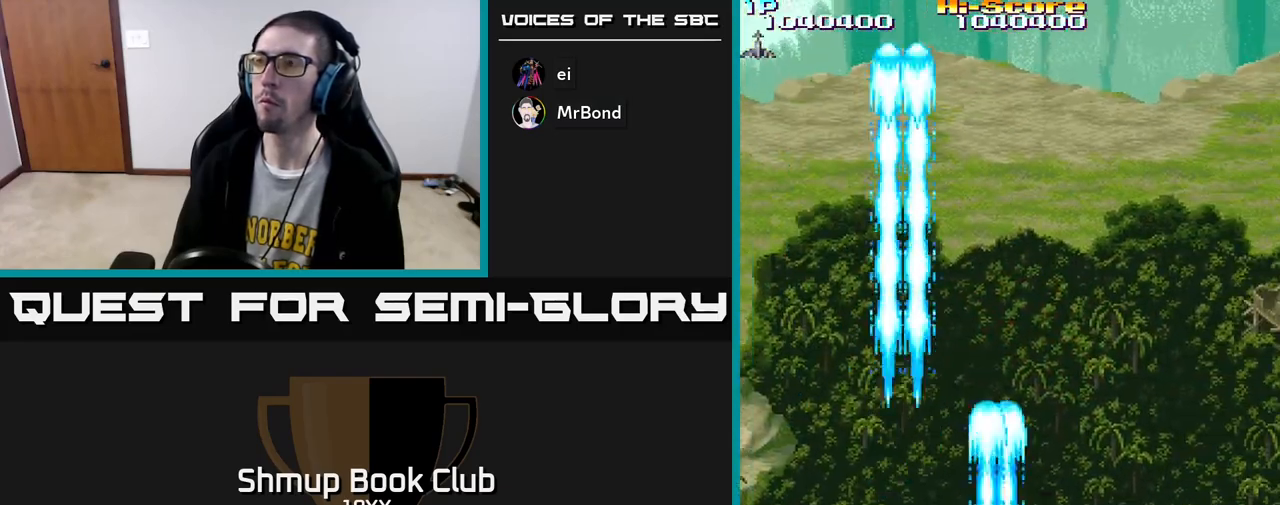
{"buttons": ["R2", "DPAD_UP", "DPAD_LEFT"], "left_stick": "center", "right_stick": "center", "events": [[133, "DPAD_RIGHT", "up"], [200, "DPAD_LEFT", "down"], [483, "DPAD_UP", "down"]]}